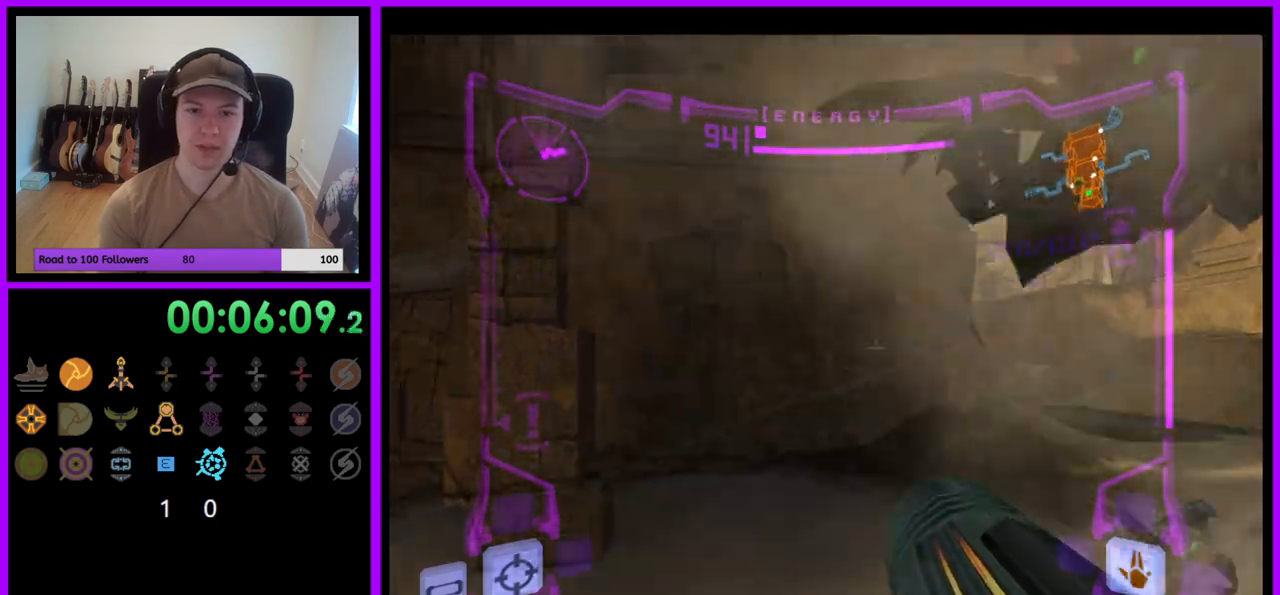
Gameplay with a controller (Nintendo layout); each line is a JSON object with the inputs held at the frame after it. "events" lists button and stick changes between this image and that frame as [ms after this image, input, new state], when the widget could be followed in between. Not read: L3 R3.
{"buttons": [], "left_stick": "left", "right_stick": "center", "events": [[17, "left_stick", "left"]]}
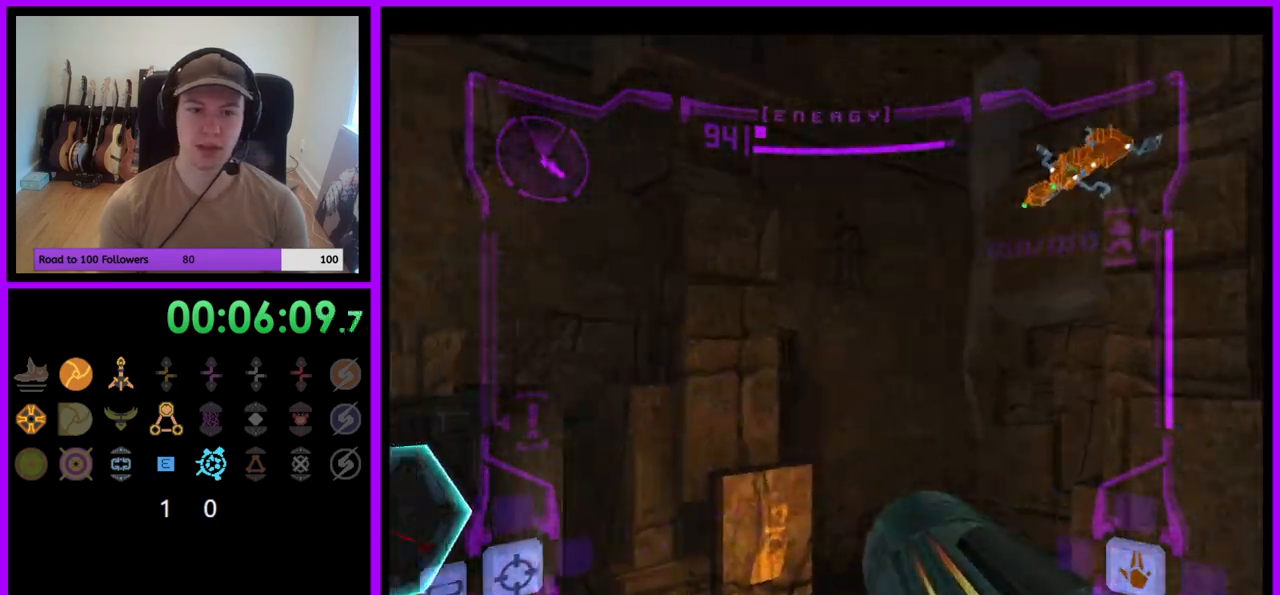
{"buttons": ["A", "L1"], "left_stick": "up-left", "right_stick": "center", "events": [[333, "left_stick", "up-left"], [400, "L1", "down"], [483, "A", "down"]]}
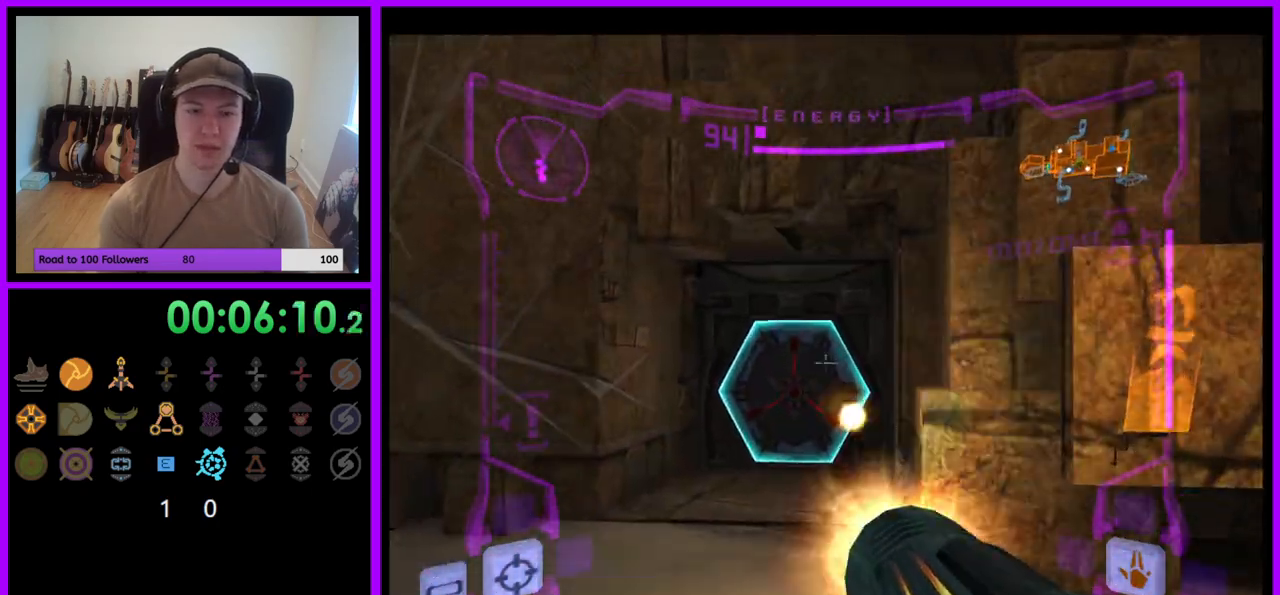
{"buttons": ["L1"], "left_stick": "up", "right_stick": "center", "events": [[17, "left_stick", "up"], [33, "A", "up"], [217, "Y", "down"], [283, "Y", "up"]]}
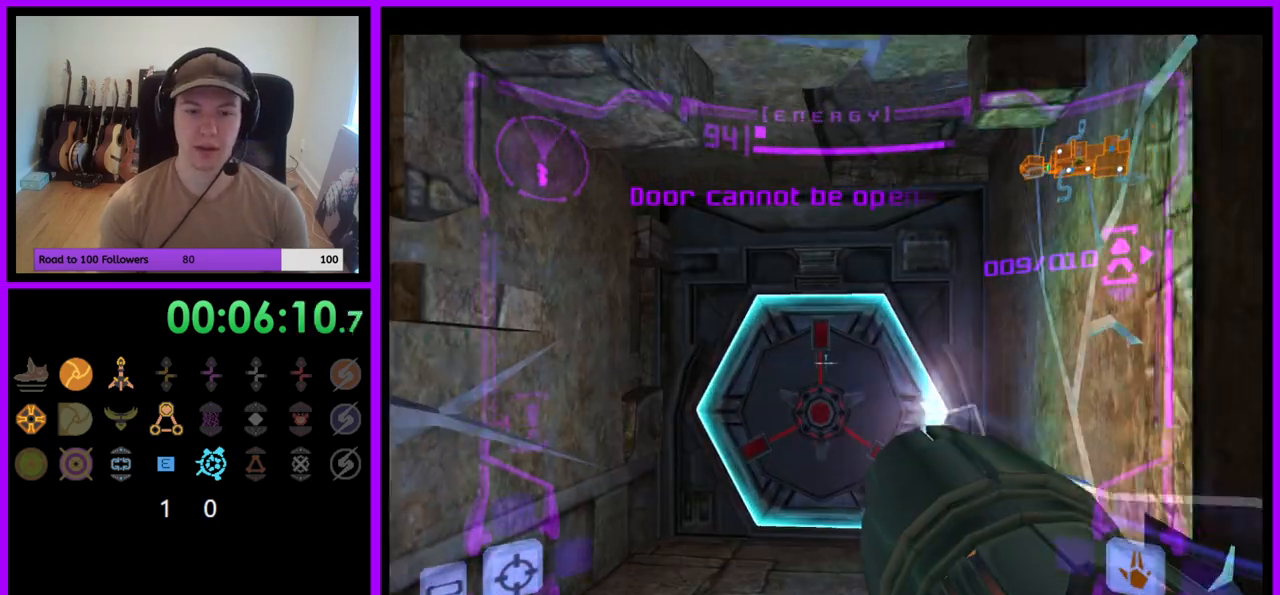
{"buttons": ["A"], "left_stick": "center", "right_stick": "center", "events": [[167, "A", "down"], [250, "A", "up"], [250, "L1", "up"], [350, "A", "down"], [400, "A", "up"], [467, "left_stick", "center"], [483, "A", "down"]]}
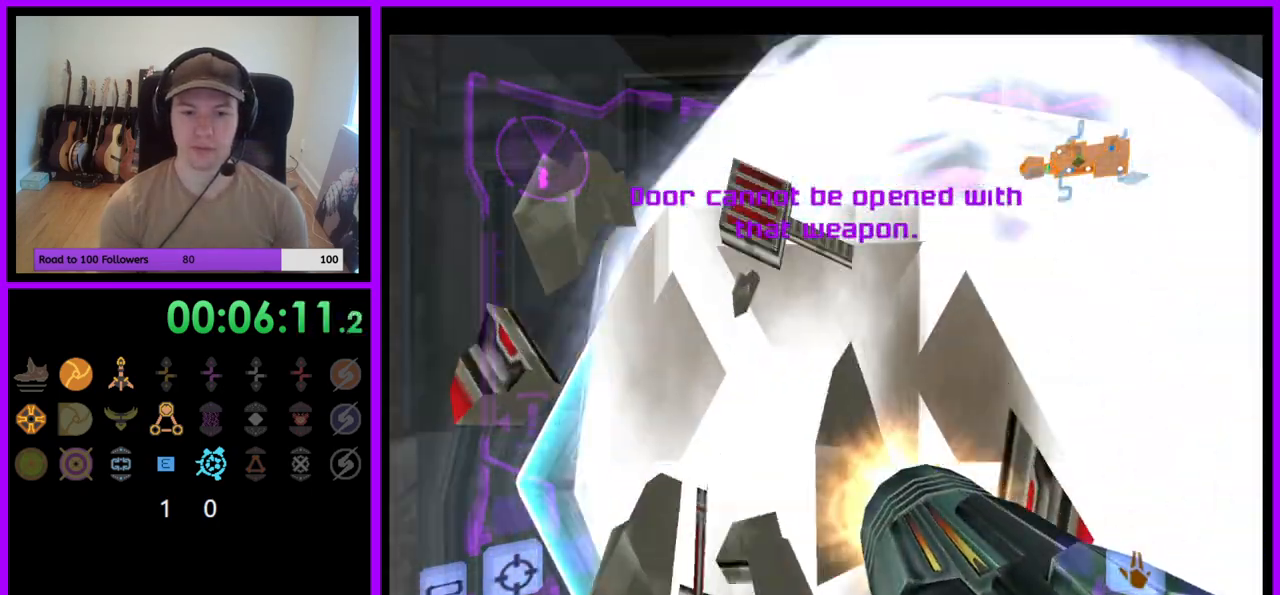
{"buttons": ["L1"], "left_stick": "up", "right_stick": "center"}
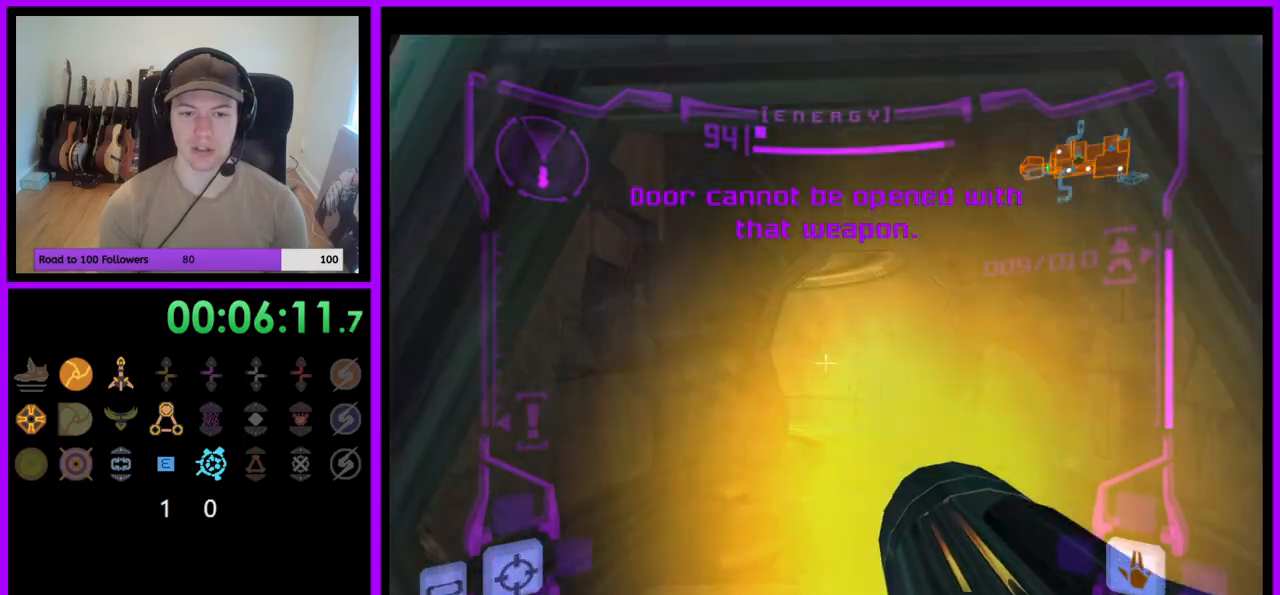
{"buttons": [], "left_stick": "up", "right_stick": "center", "events": [[50, "X", "down"], [150, "X", "up"], [217, "L1", "up"]]}
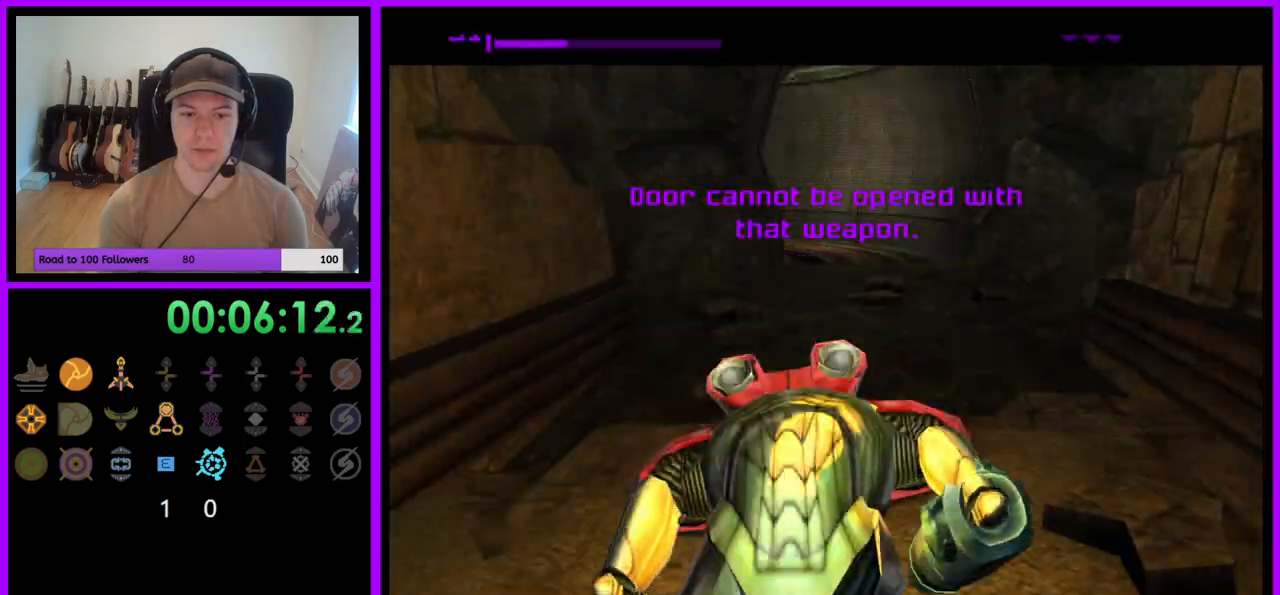
{"buttons": [], "left_stick": "up", "right_stick": "center", "events": []}
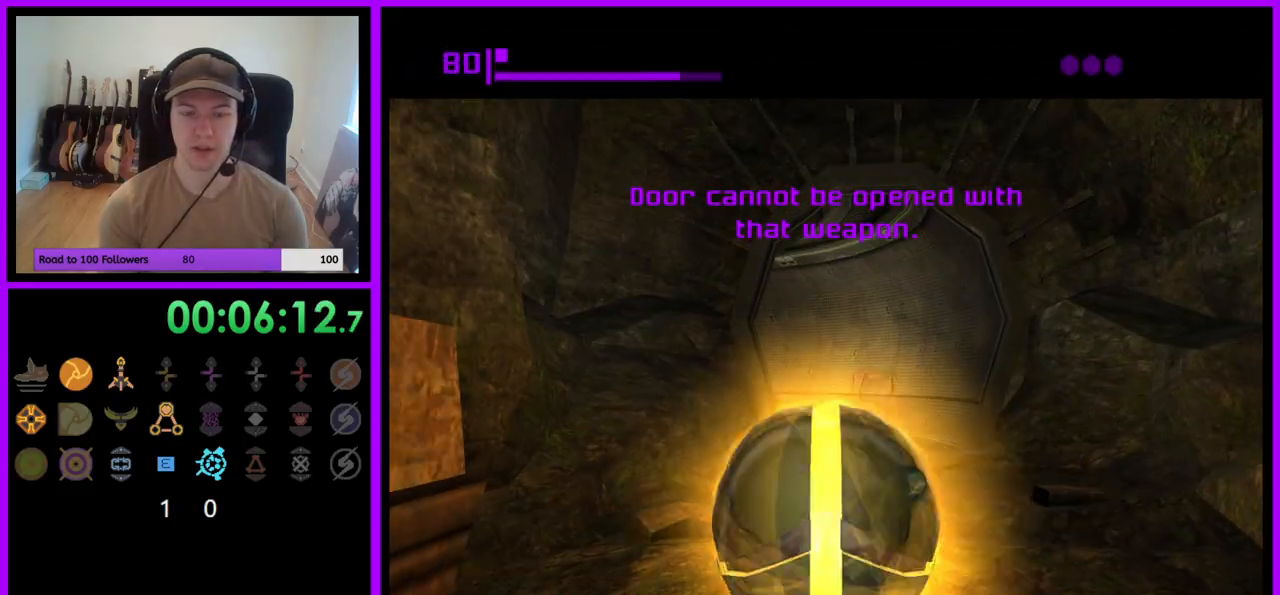
{"buttons": [], "left_stick": "up", "right_stick": "center", "events": []}
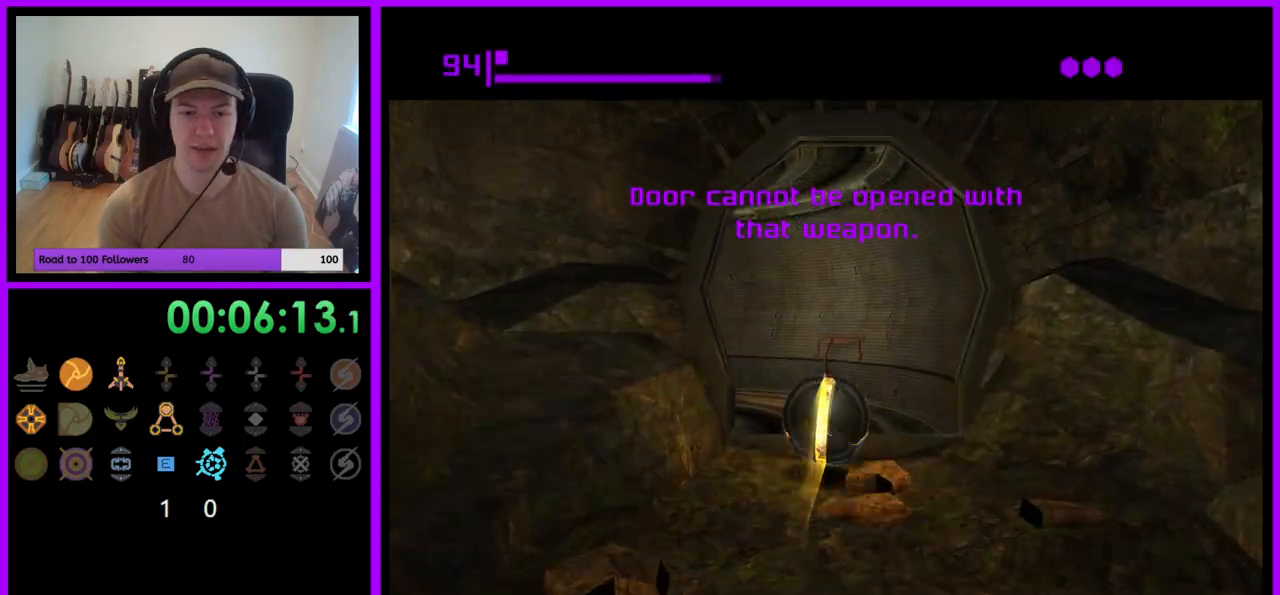
{"buttons": [], "left_stick": "up-left", "right_stick": "center", "events": [[117, "left_stick", "up-left"]]}
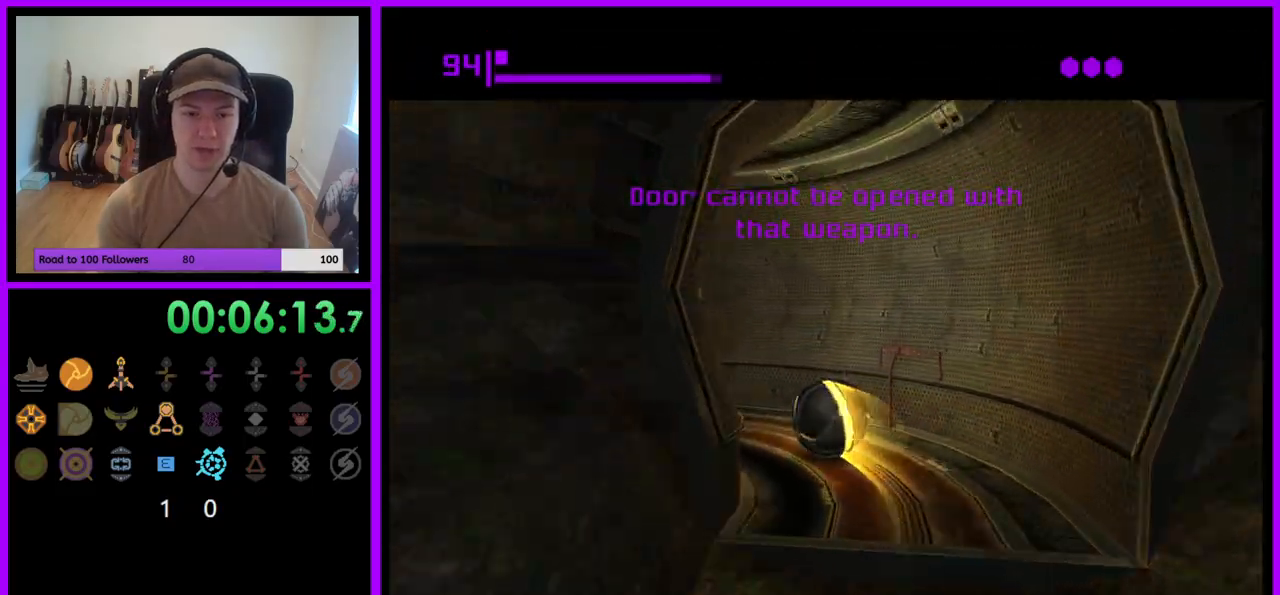
{"buttons": [], "left_stick": "left", "right_stick": "center", "events": [[33, "left_stick", "left"]]}
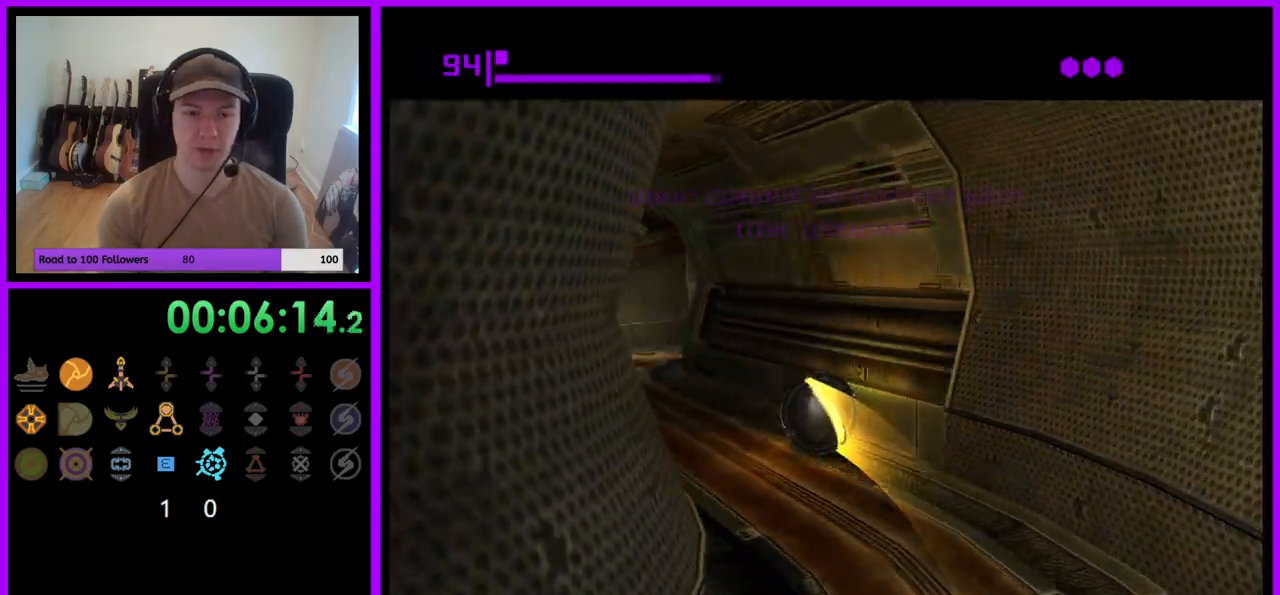
{"buttons": [], "left_stick": "up-right", "right_stick": "center", "events": [[183, "left_stick", "up-left"], [317, "left_stick", "up"], [483, "left_stick", "up-right"]]}
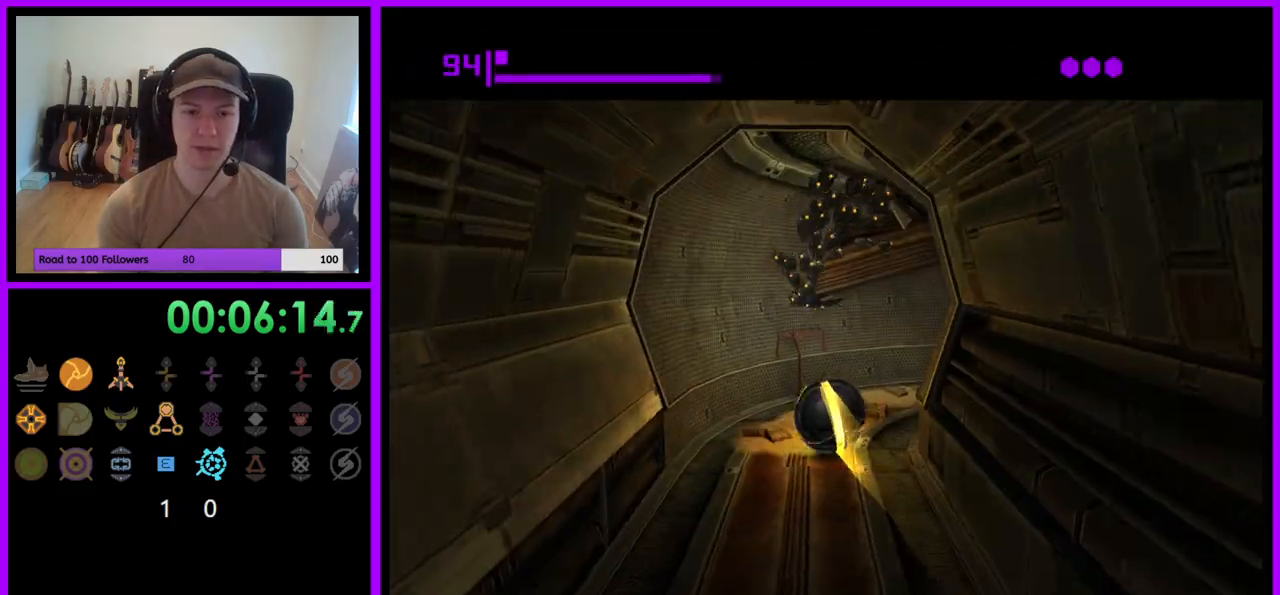
{"buttons": [], "left_stick": "right", "right_stick": "center", "events": [[83, "left_stick", "right"]]}
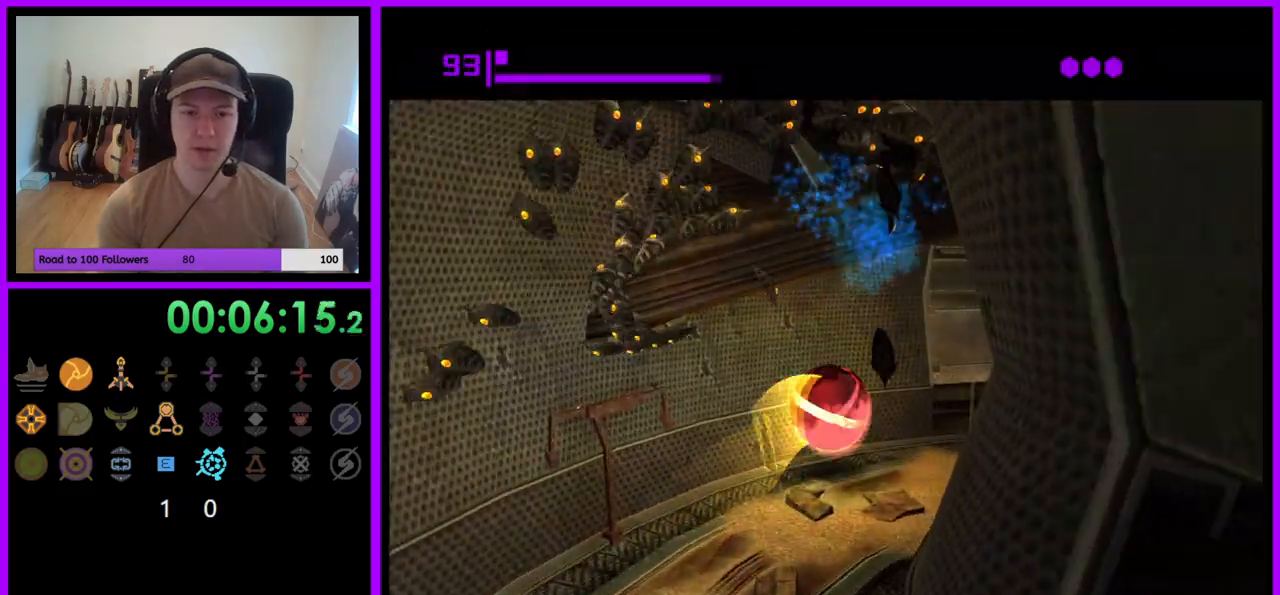
{"buttons": [], "left_stick": "up-right", "right_stick": "center", "events": [[267, "left_stick", "up-right"]]}
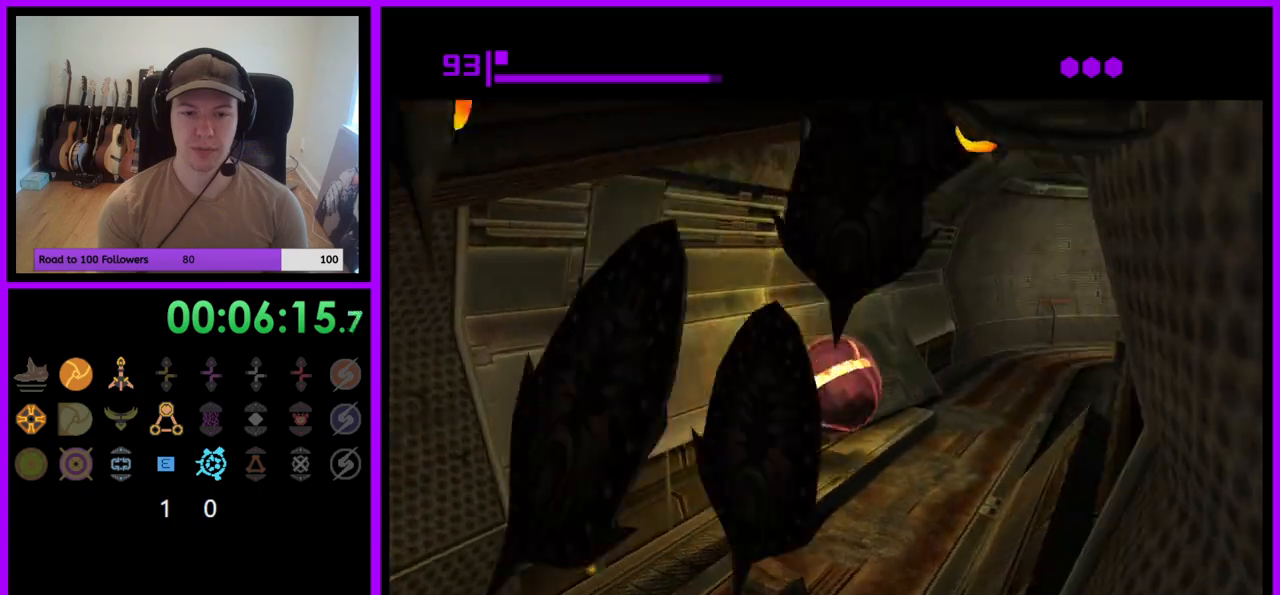
{"buttons": [], "left_stick": "up-left", "right_stick": "center", "events": [[33, "left_stick", "up"], [400, "left_stick", "up-left"]]}
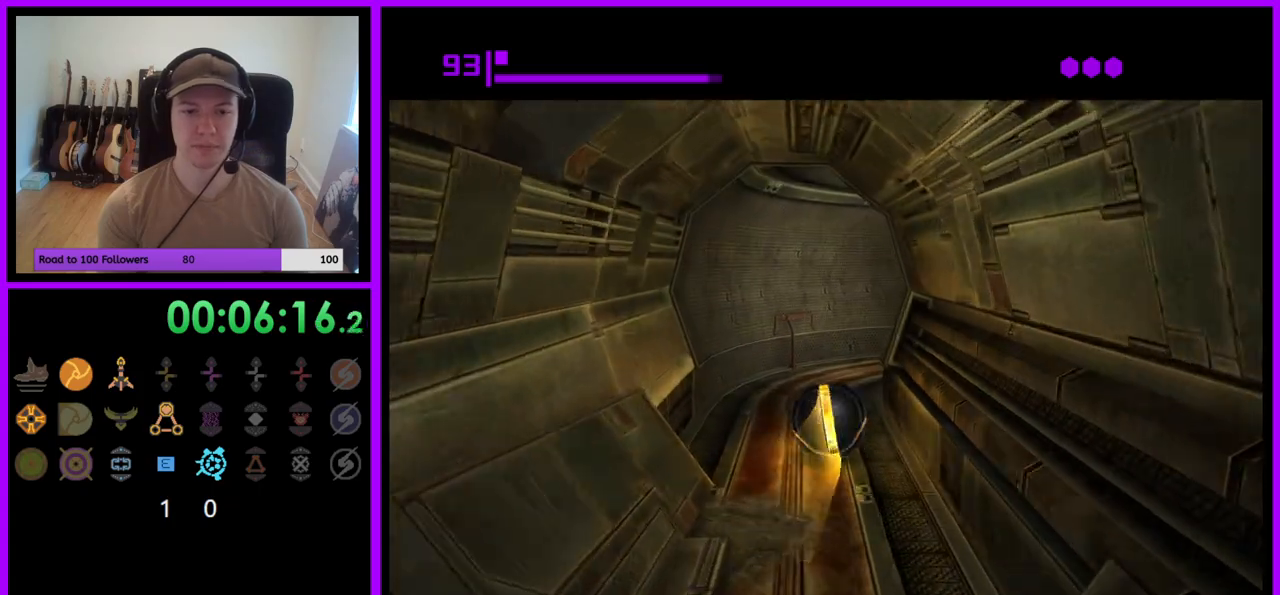
{"buttons": [], "left_stick": "right", "right_stick": "center", "events": [[50, "left_stick", "up"], [183, "left_stick", "up-right"], [367, "left_stick", "right"]]}
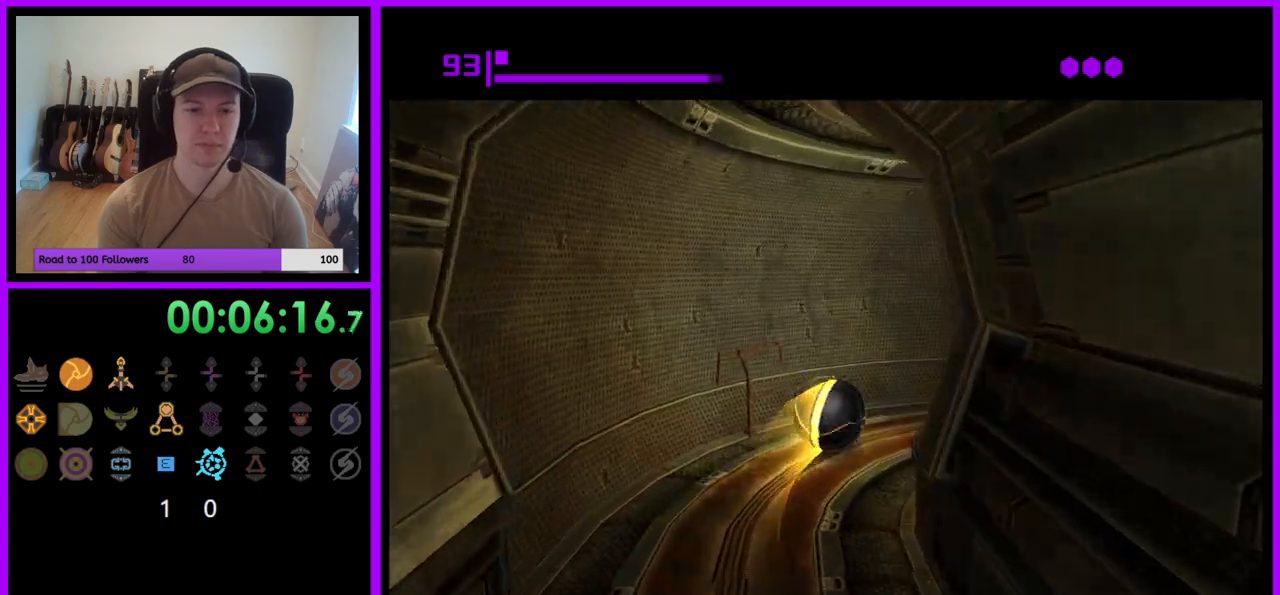
{"buttons": [], "left_stick": "up-right", "right_stick": "center", "events": [[133, "left_stick", "down-right"], [267, "left_stick", "right"], [467, "left_stick", "up-right"]]}
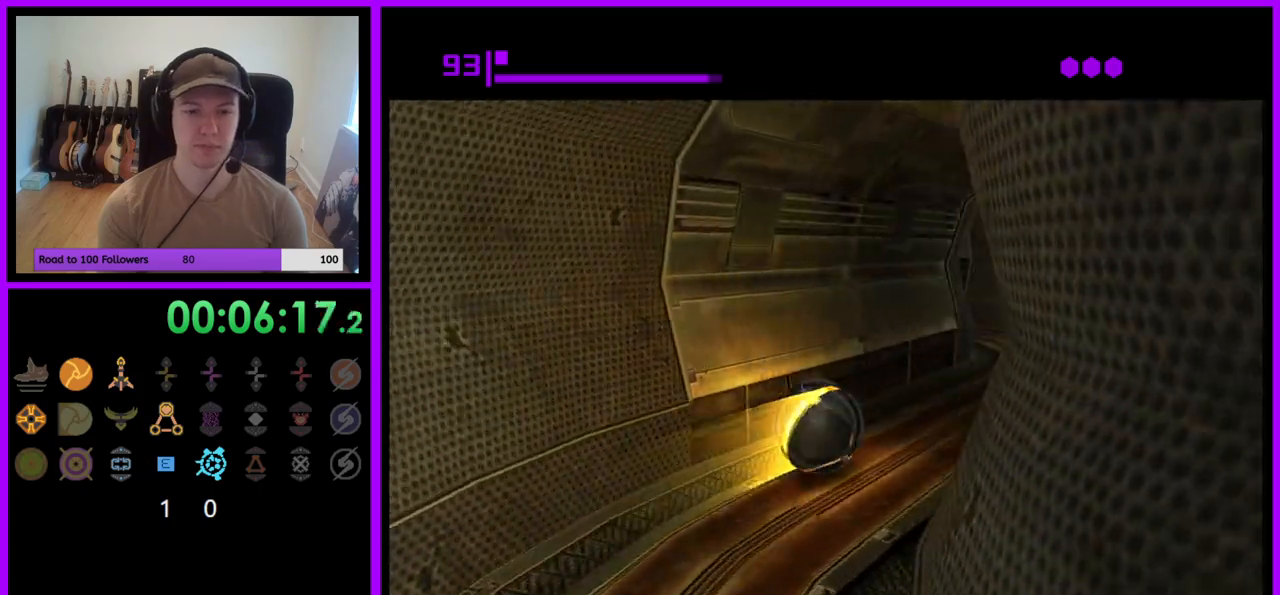
{"buttons": [], "left_stick": "up-left", "right_stick": "center", "events": [[133, "left_stick", "up"], [483, "left_stick", "up-left"]]}
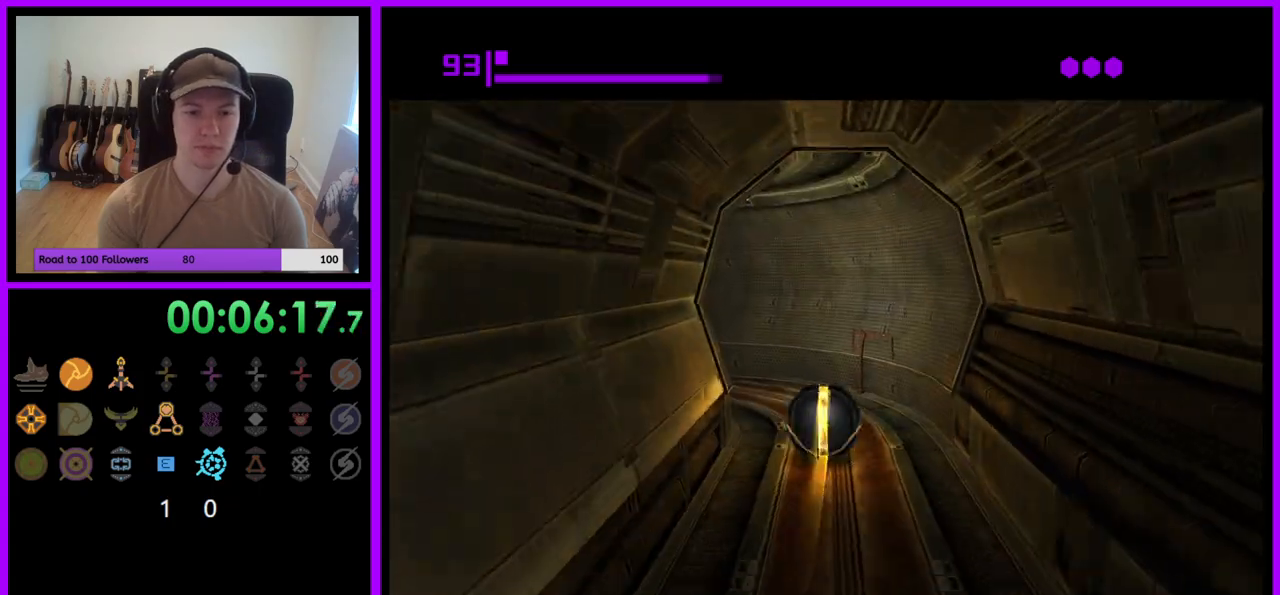
{"buttons": [], "left_stick": "left", "right_stick": "center", "events": [[117, "left_stick", "left"]]}
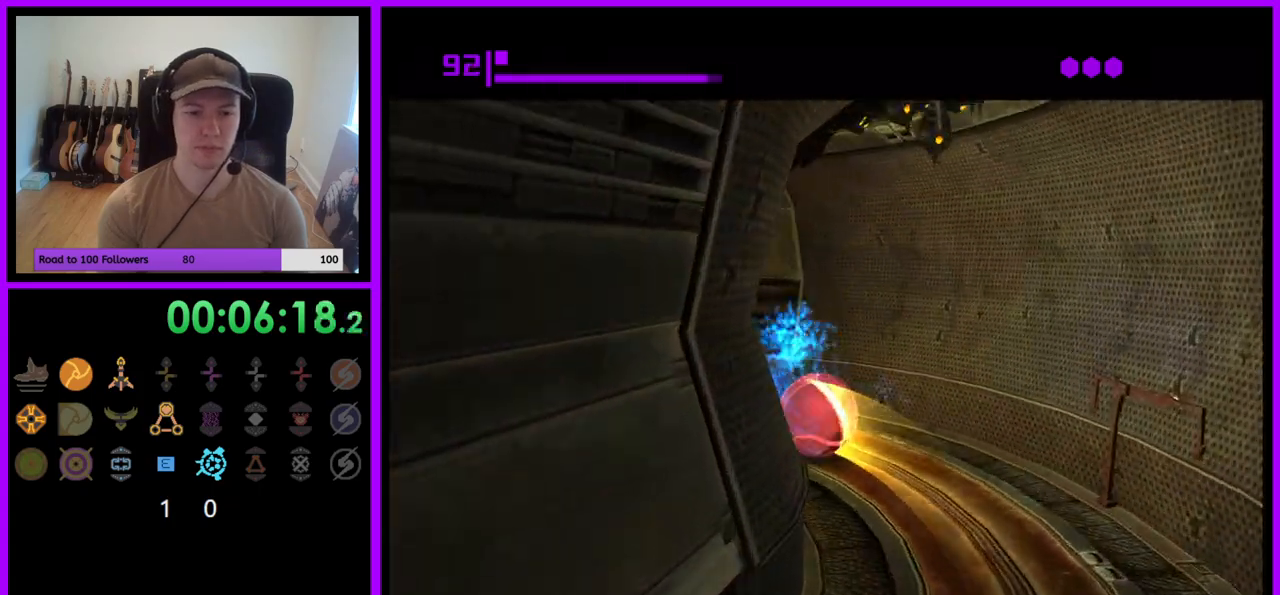
{"buttons": [], "left_stick": "up", "right_stick": "center", "events": [[117, "left_stick", "up-left"], [483, "left_stick", "up"]]}
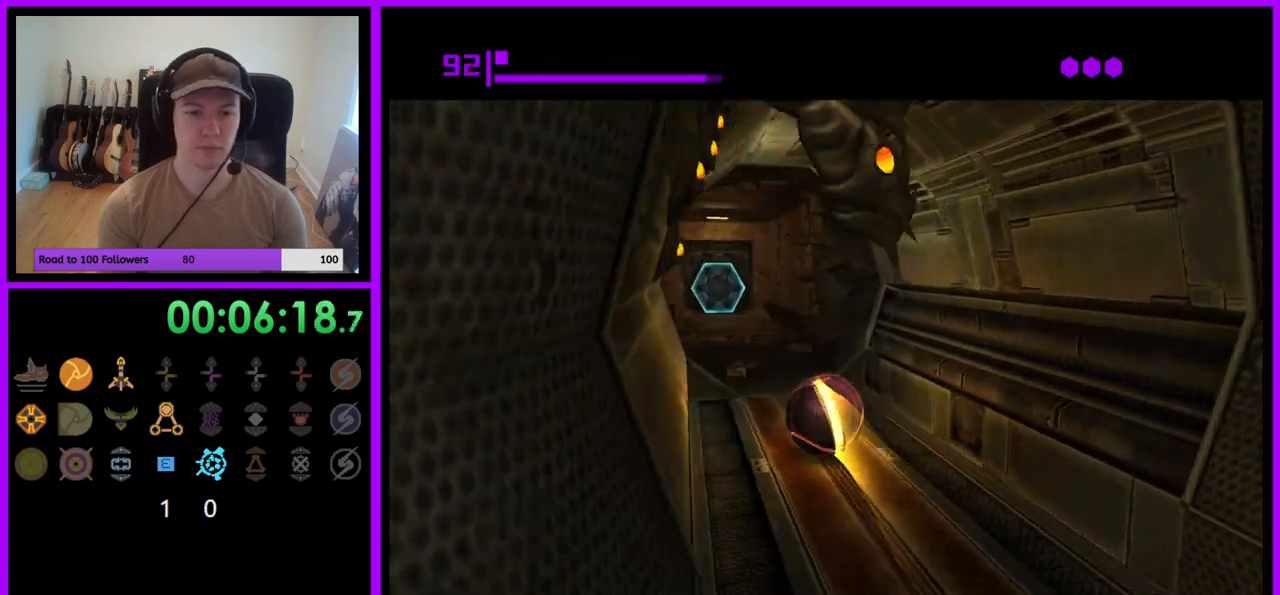
{"buttons": [], "left_stick": "up", "right_stick": "center", "events": [[50, "X", "down"], [150, "X", "up"]]}
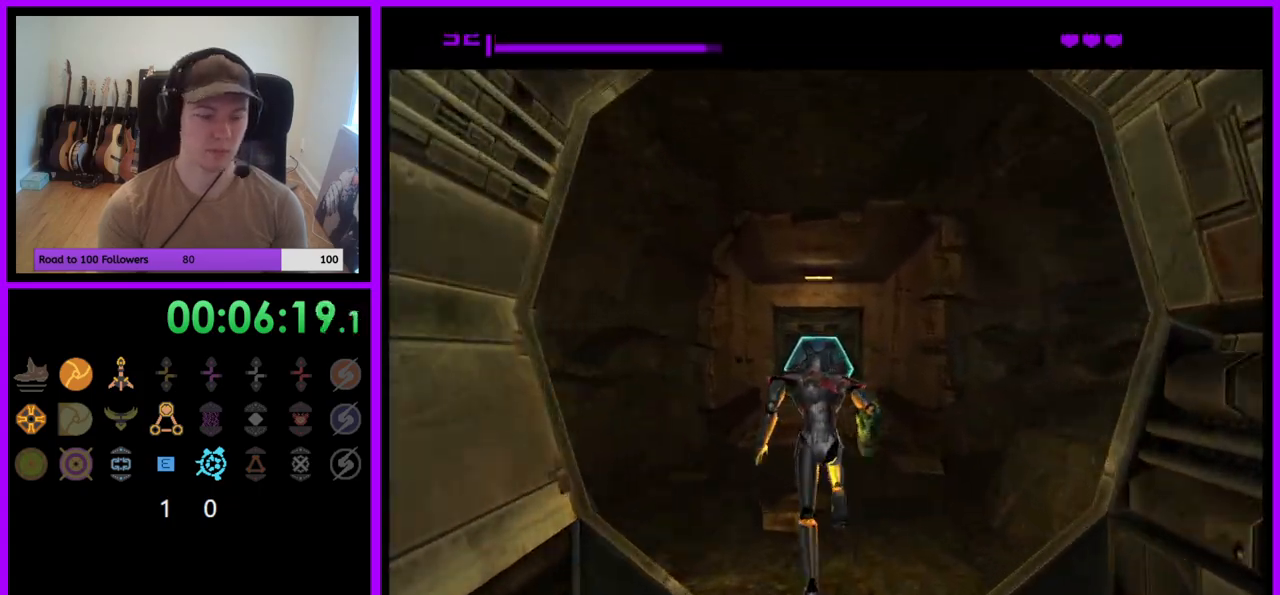
{"buttons": [], "left_stick": "up", "right_stick": "center", "events": []}
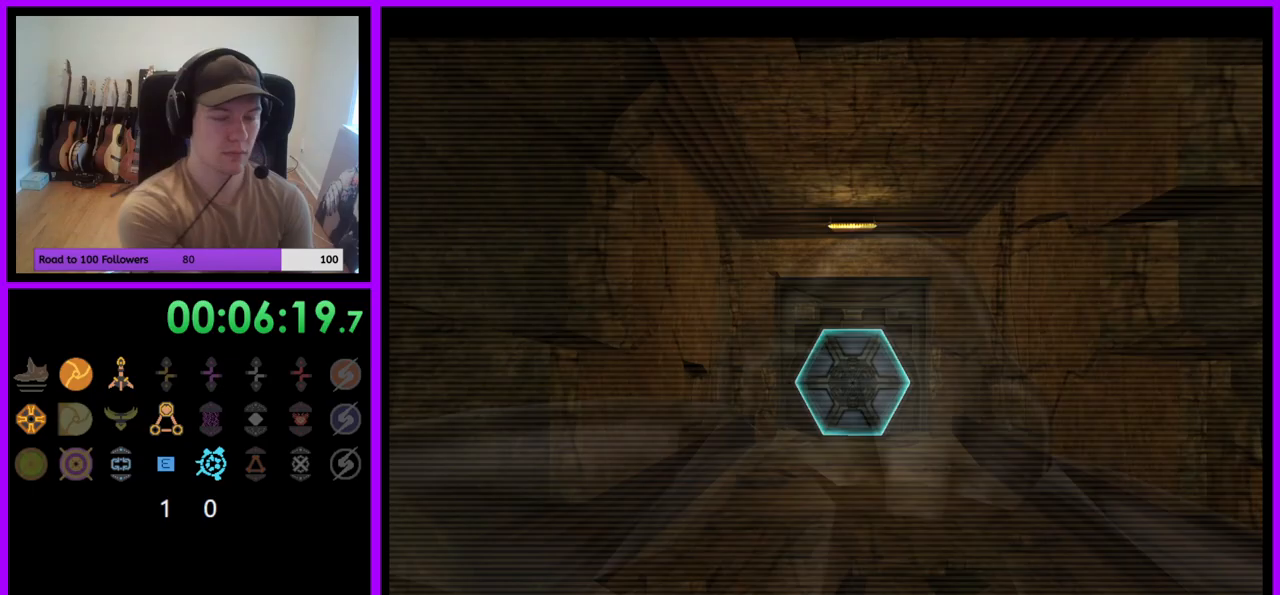
{"buttons": [], "left_stick": "up", "right_stick": "center", "events": []}
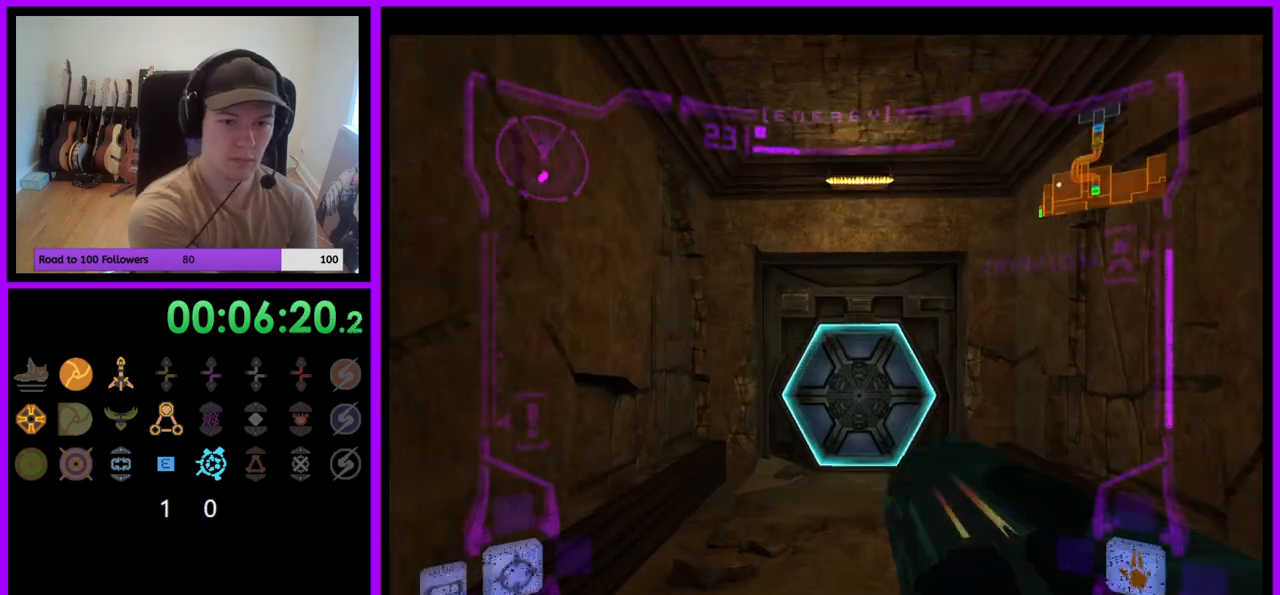
{"buttons": [], "left_stick": "up", "right_stick": "center", "events": []}
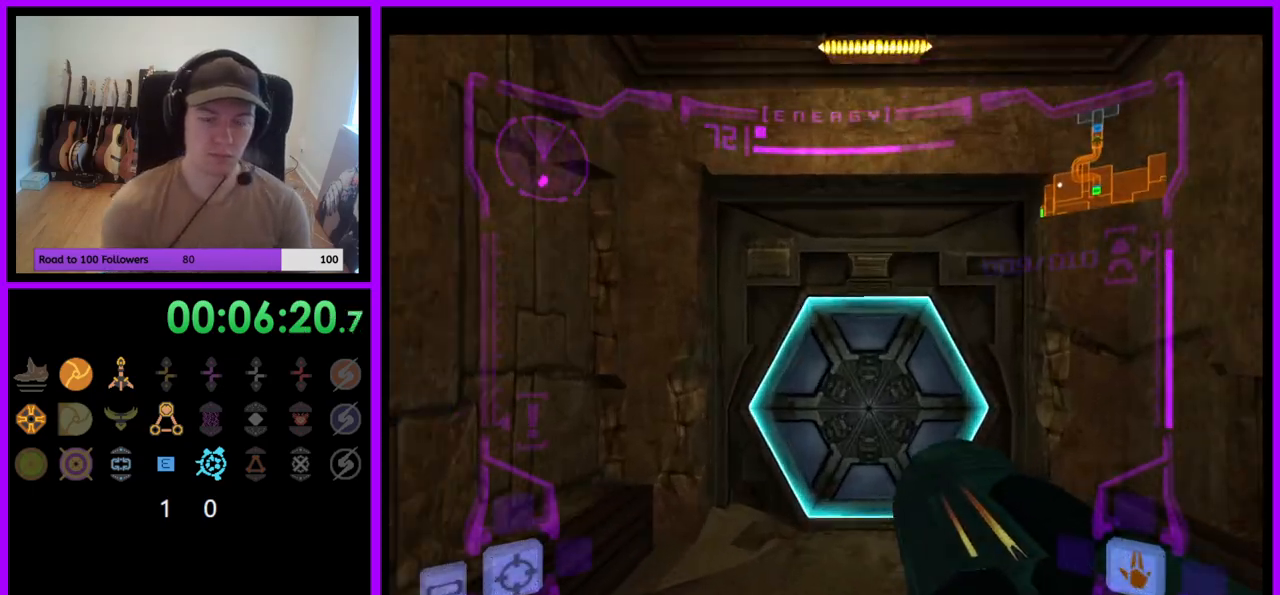
{"buttons": [], "left_stick": "up", "right_stick": "center", "events": [[183, "A", "down"], [300, "A", "up"]]}
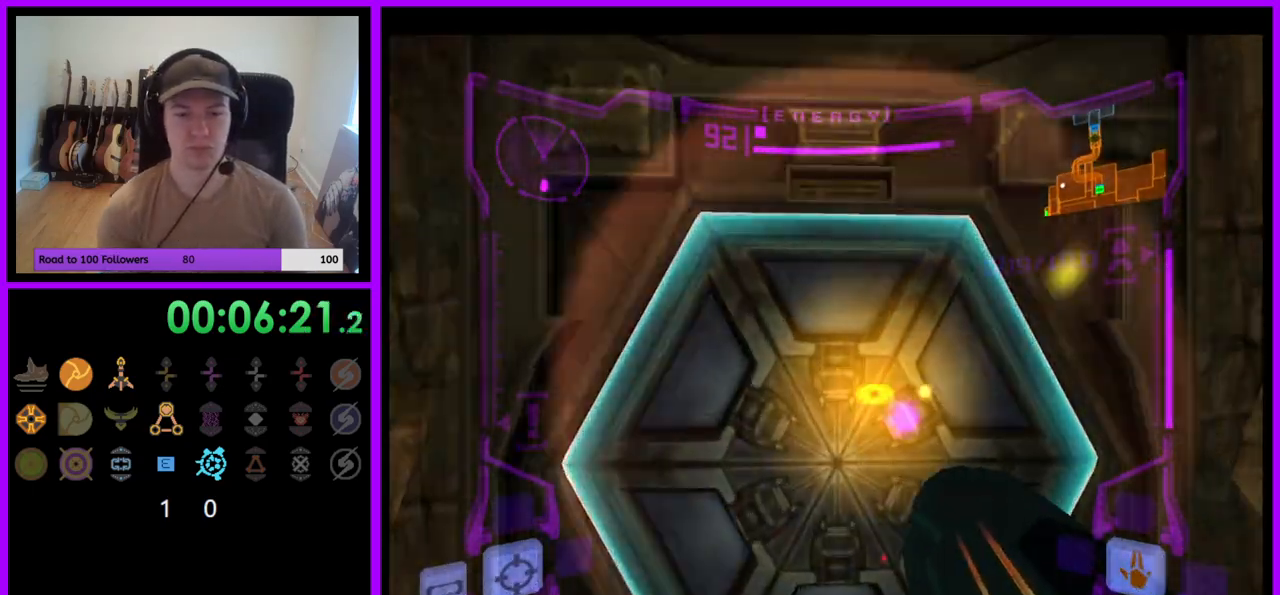
{"buttons": ["A"], "left_stick": "down", "right_stick": "center", "events": [[267, "left_stick", "center"], [333, "left_stick", "down"], [500, "A", "down"]]}
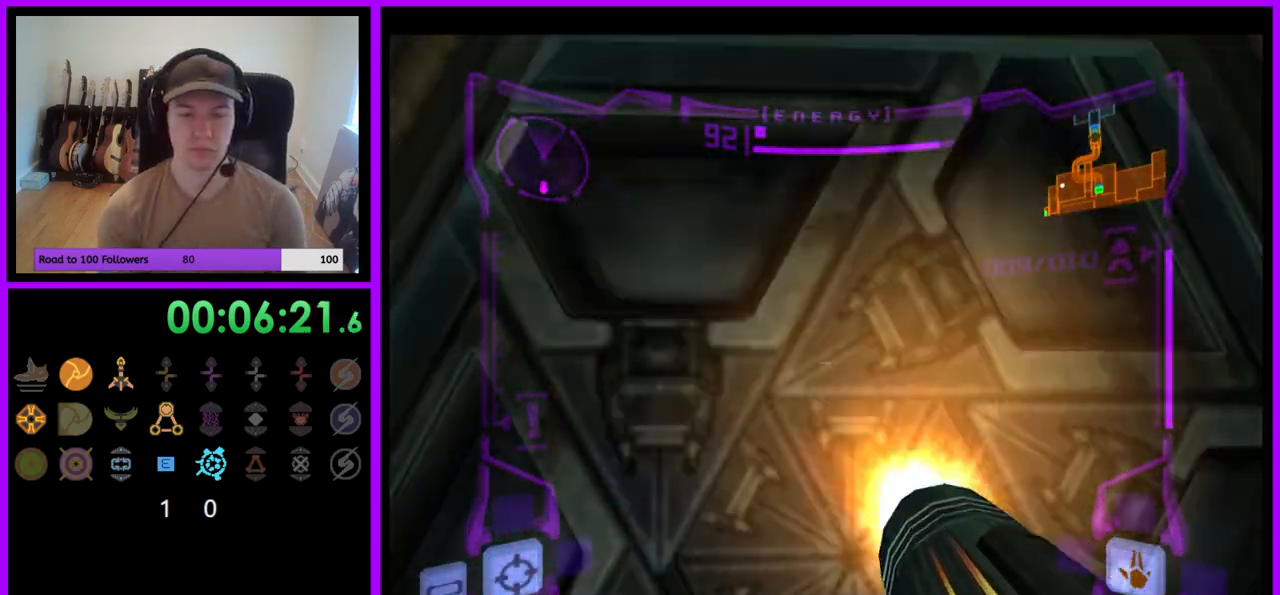
{"buttons": ["L1"], "left_stick": "up", "right_stick": "center", "events": [[17, "L1", "down"], [67, "A", "up"], [100, "left_stick", "center"], [150, "A", "down"], [217, "A", "up"], [367, "left_stick", "up"]]}